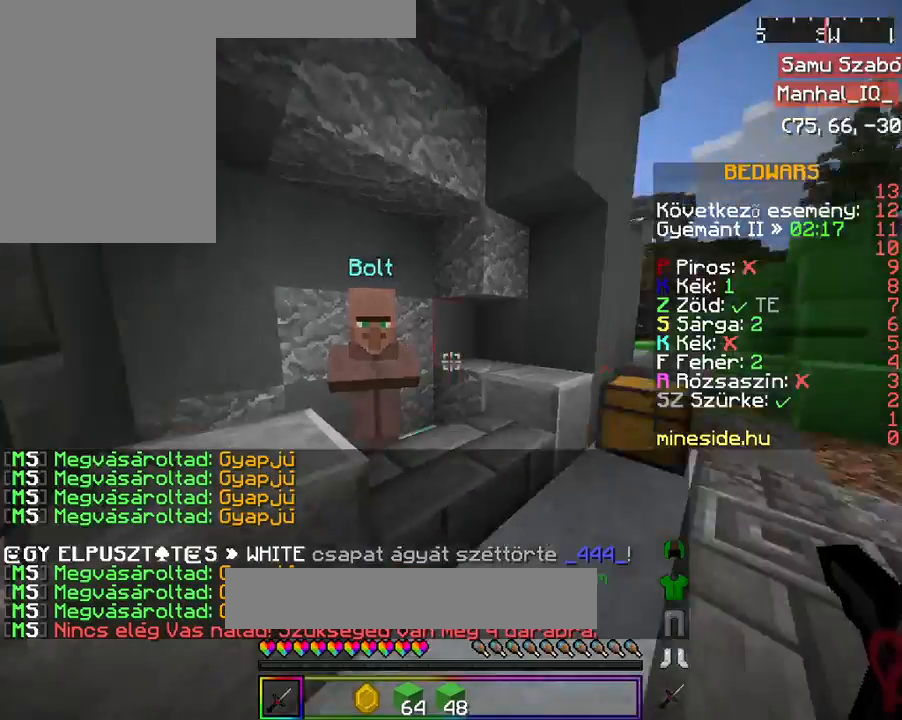
Gameplay with keyboard and mouse; each line is a JSON object with the keys and mouse buttons held at the frame after it. "events" lists presses ("down") and releases ("up") of "a", "d", "s", "space", "w", "mouse_left" and "mouse_right" between this image and that frame as [ms after this image, input, new state], when the widget could be followed in between. "mouse_left", "mouse_right" = the "left", "right" buttons of the "mouse" list. No other keys are recorded. Fast repeated clicks can show as one long hold. Mouse movement is not recorded.
{"keys": ["w"], "mouse": ["right"], "events": [[167, "w", "down"], [267, "w", "up"], [333, "w", "down"]]}
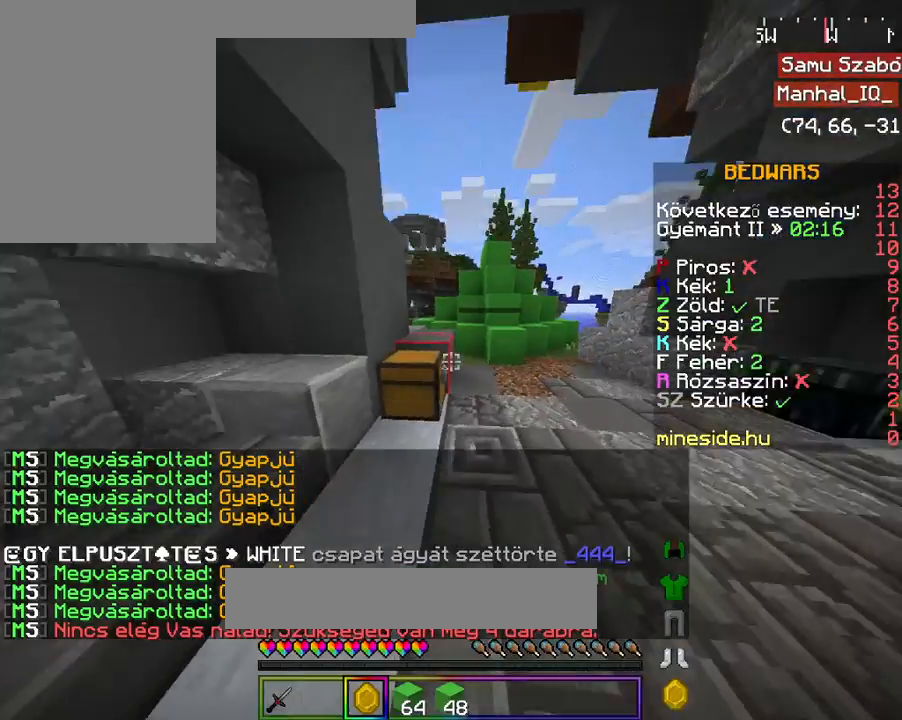
{"keys": ["w"], "mouse": ["right"], "events": [[233, "space", "down"], [400, "space", "up"]]}
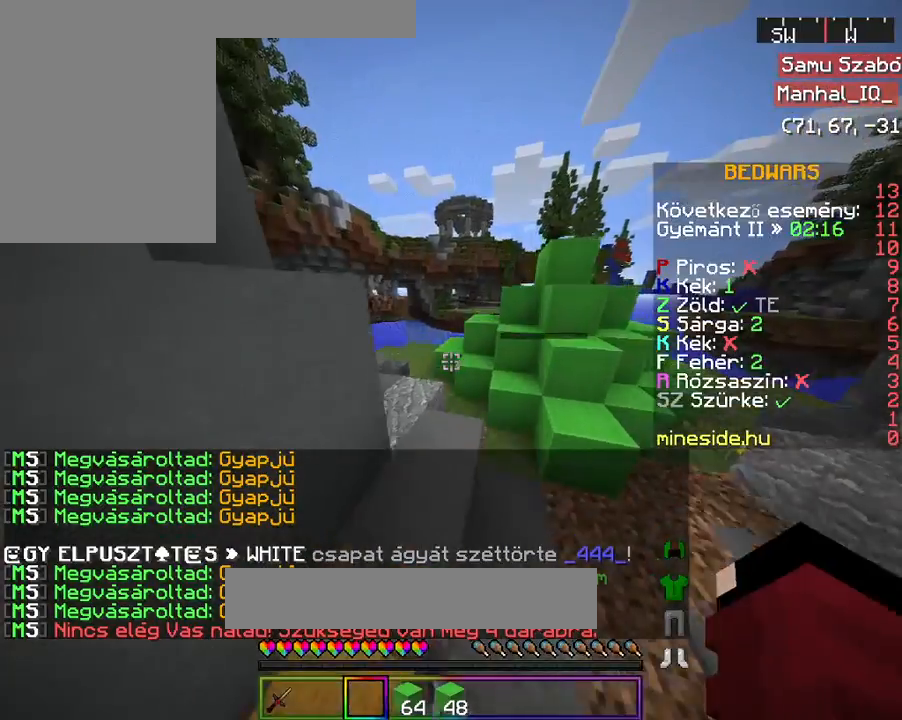
{"keys": ["w"], "mouse": ["right"], "events": []}
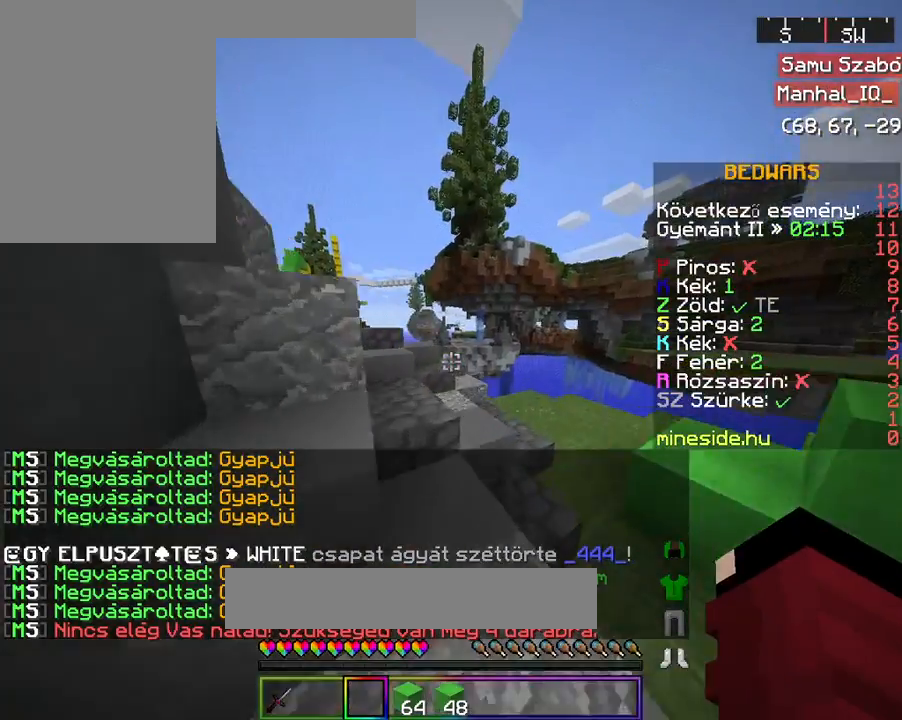
{"keys": [], "mouse": ["right"], "events": [[333, "w", "up"], [433, "w", "down"], [500, "w", "up"]]}
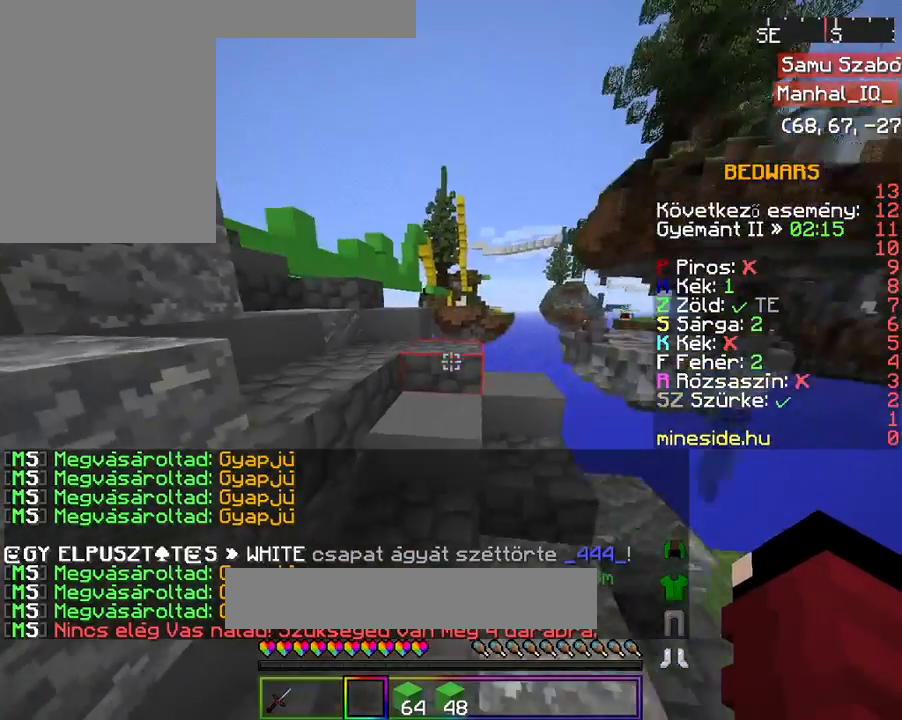
{"keys": ["a", "w"], "mouse": ["right"], "events": [[100, "w", "down"], [500, "a", "down"]]}
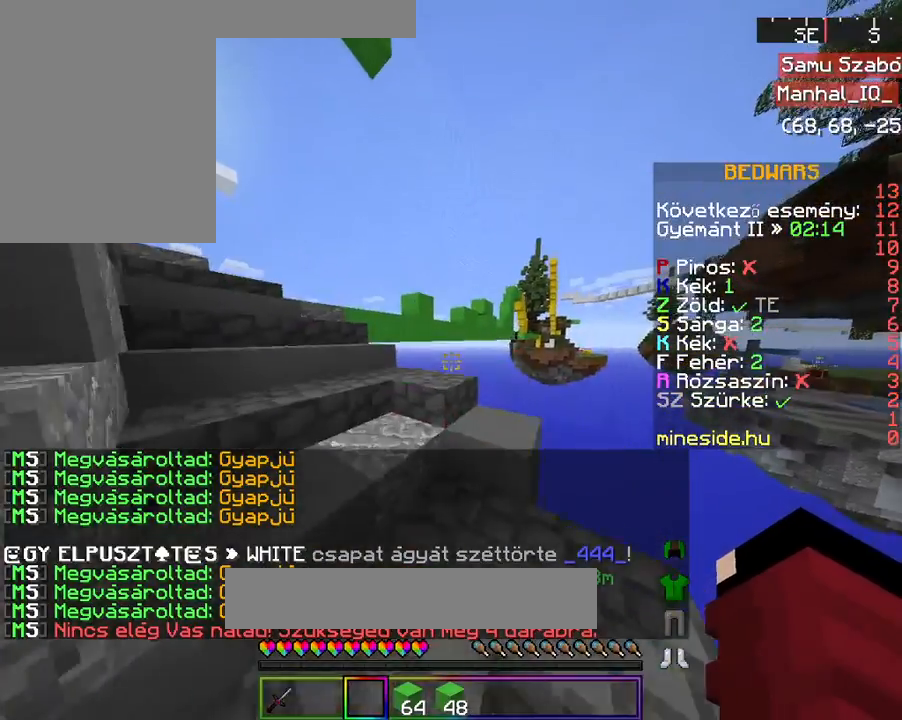
{"keys": ["a", "w"], "mouse": ["right"], "events": []}
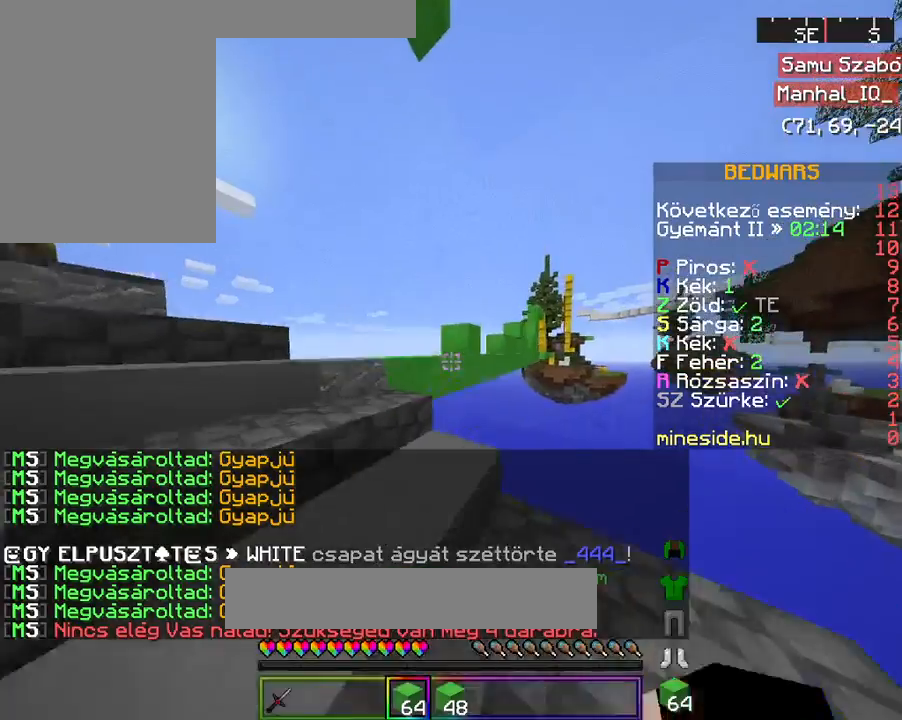
{"keys": ["w"], "mouse": ["left", "right"], "events": [[467, "mouse_left", "down"], [500, "a", "up"]]}
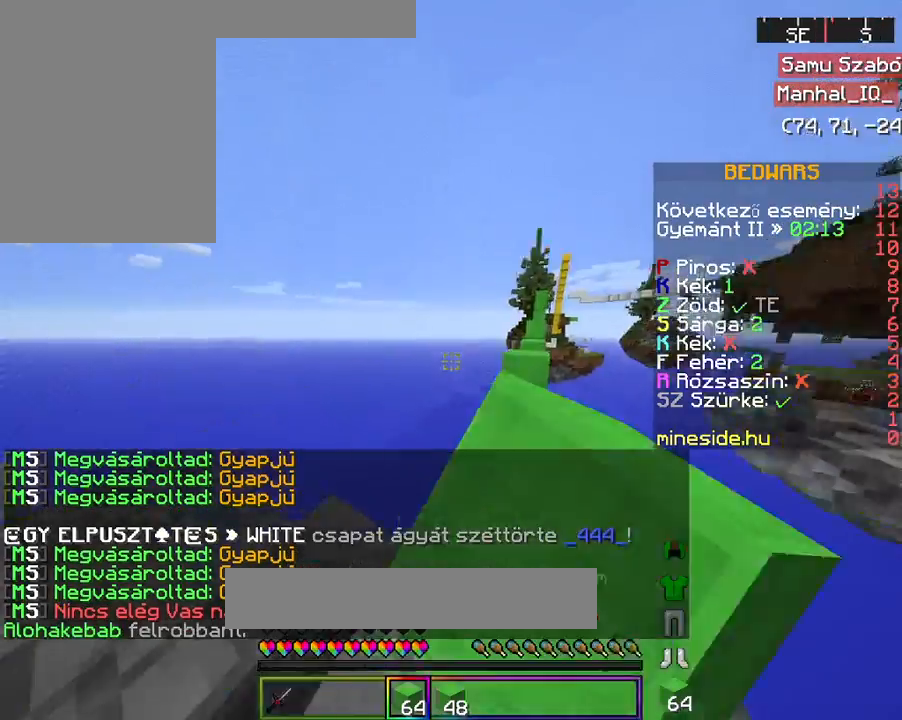
{"keys": ["w"], "mouse": ["right"], "events": [[100, "mouse_left", "up"]]}
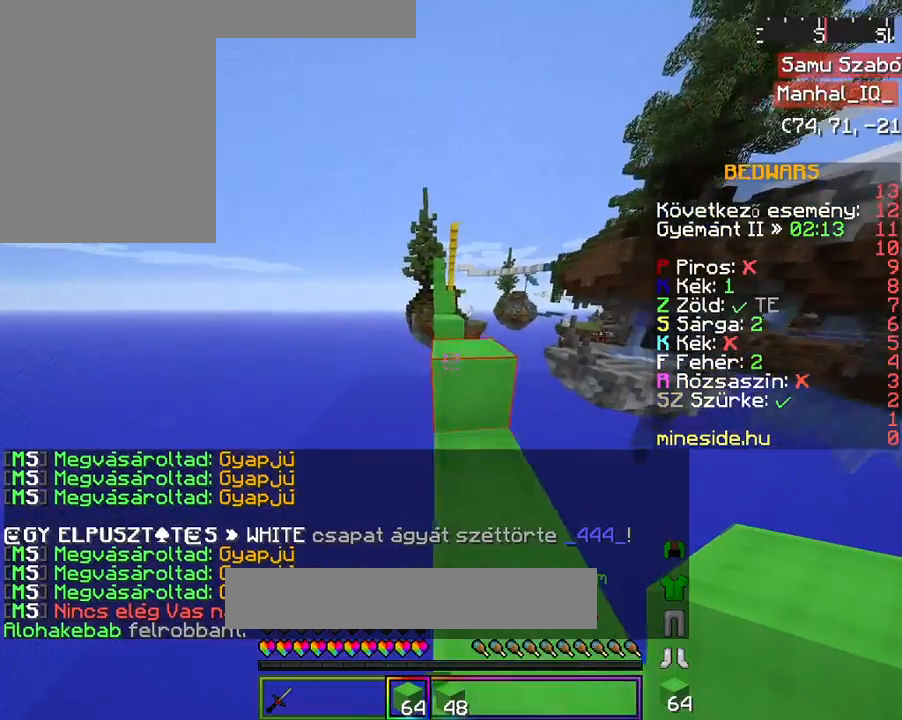
{"keys": ["space", "w"], "mouse": ["right"], "events": [[100, "space", "down"], [233, "space", "up"], [467, "space", "down"]]}
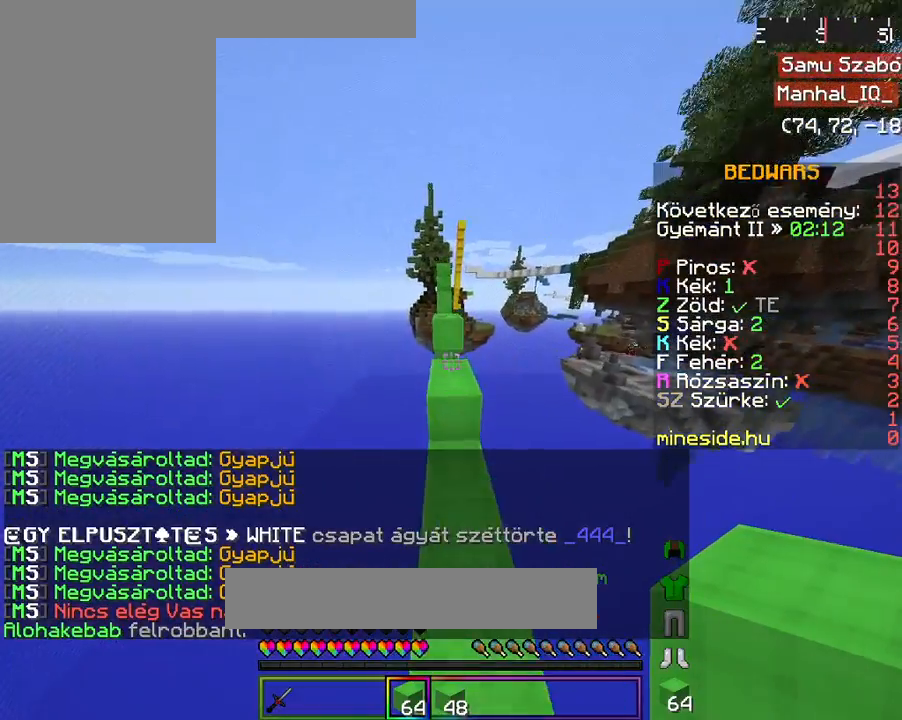
{"keys": ["space", "w"], "mouse": ["right"], "events": [[200, "space", "up"], [500, "space", "down"]]}
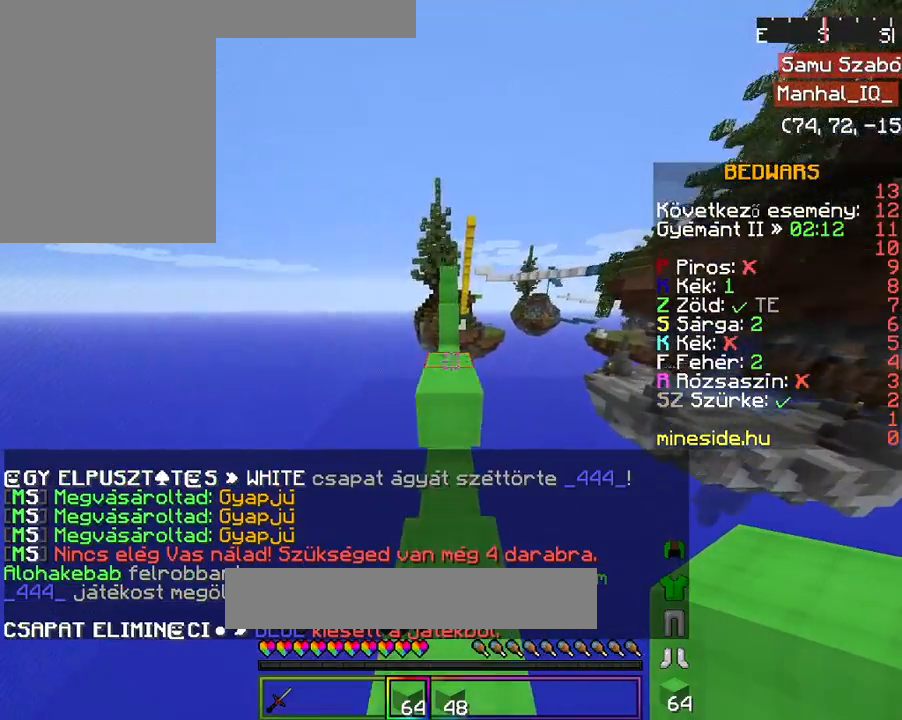
{"keys": ["w"], "mouse": ["right"], "events": [[267, "space", "up"]]}
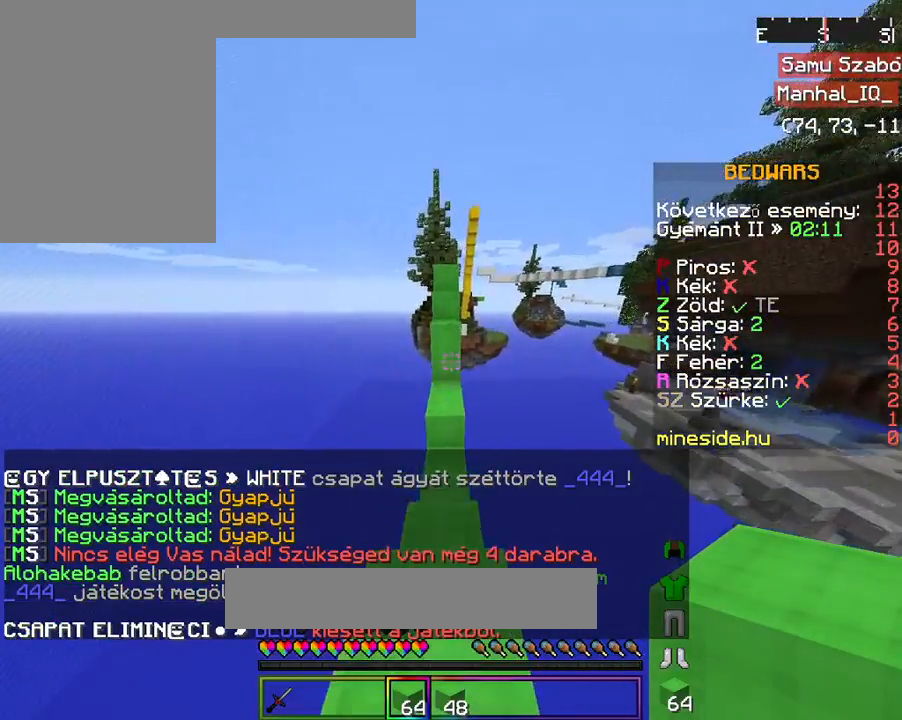
{"keys": ["space", "w"], "mouse": ["right"], "events": [[167, "space", "down"]]}
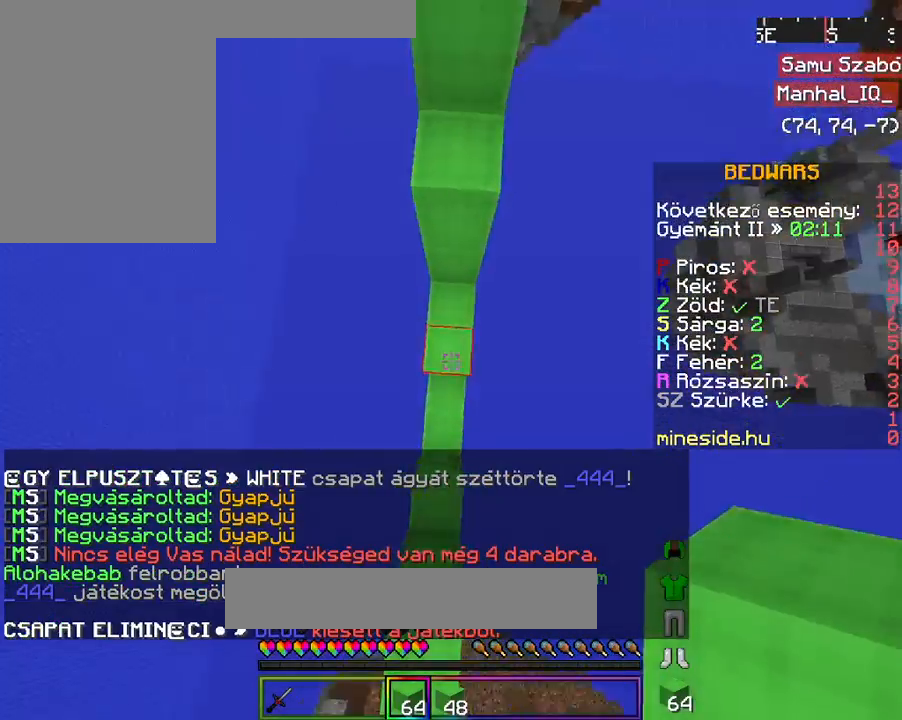
{"keys": ["space"], "mouse": [], "events": [[300, "mouse_right", "up"], [367, "w", "up"]]}